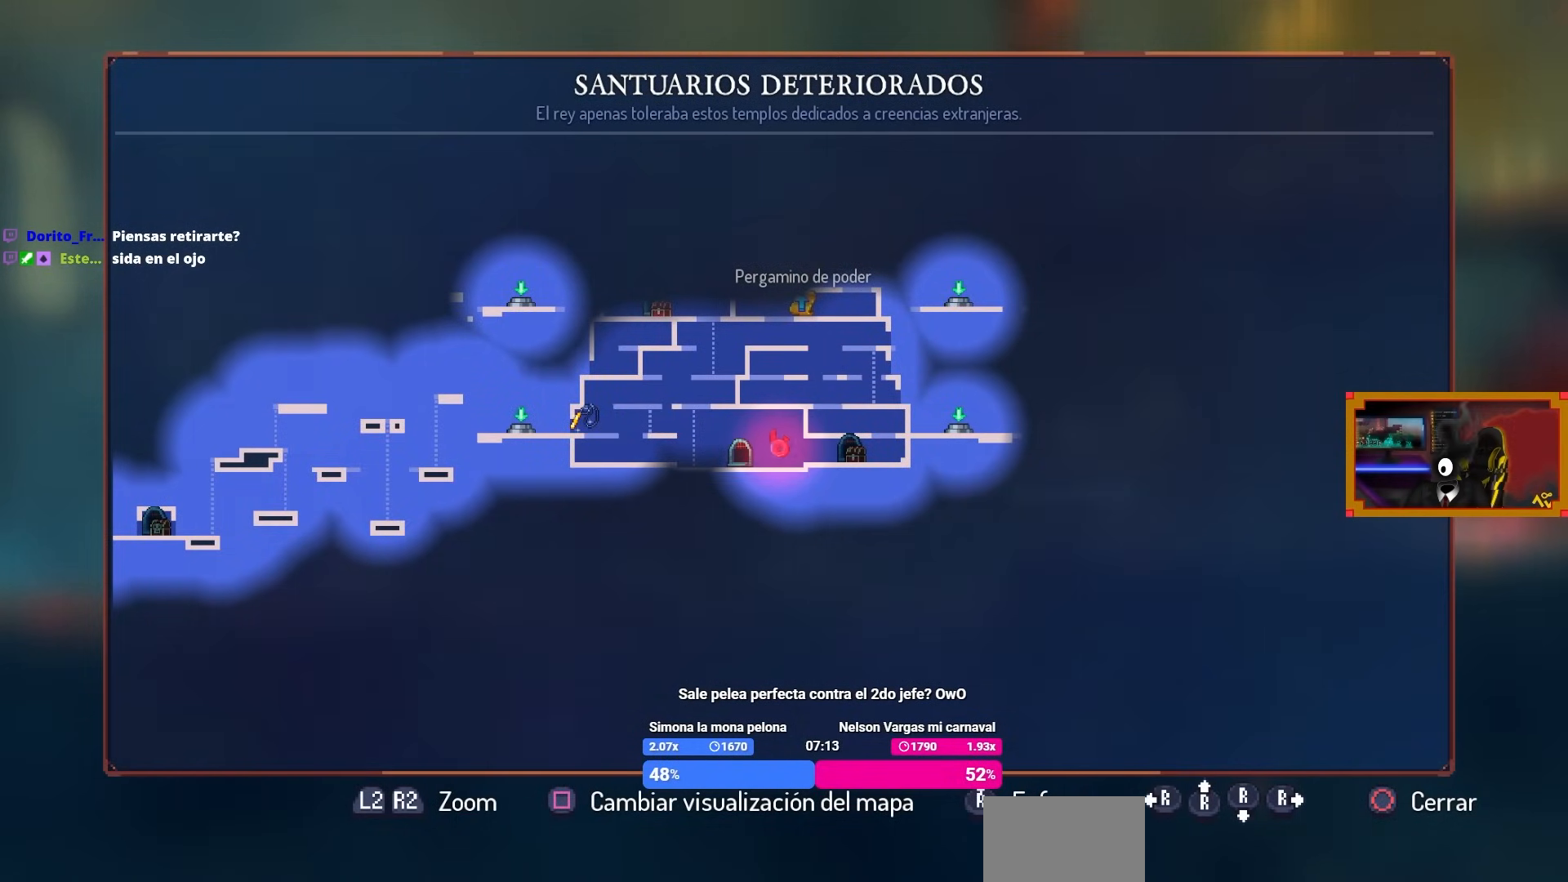
Gameplay with a controller (PlayStation layout); each line is a JSON object with the inputs held at the frame after it. "events" lists button and stick changes between this image and that frame as [ms after this image, input, new state], when the widget could be followed in between.
{"buttons": ["CIRCLE", "DPAD_LEFT"], "left_stick": "center", "right_stick": "center", "events": [[450, "DPAD_LEFT", "down"], [467, "CIRCLE", "down"]]}
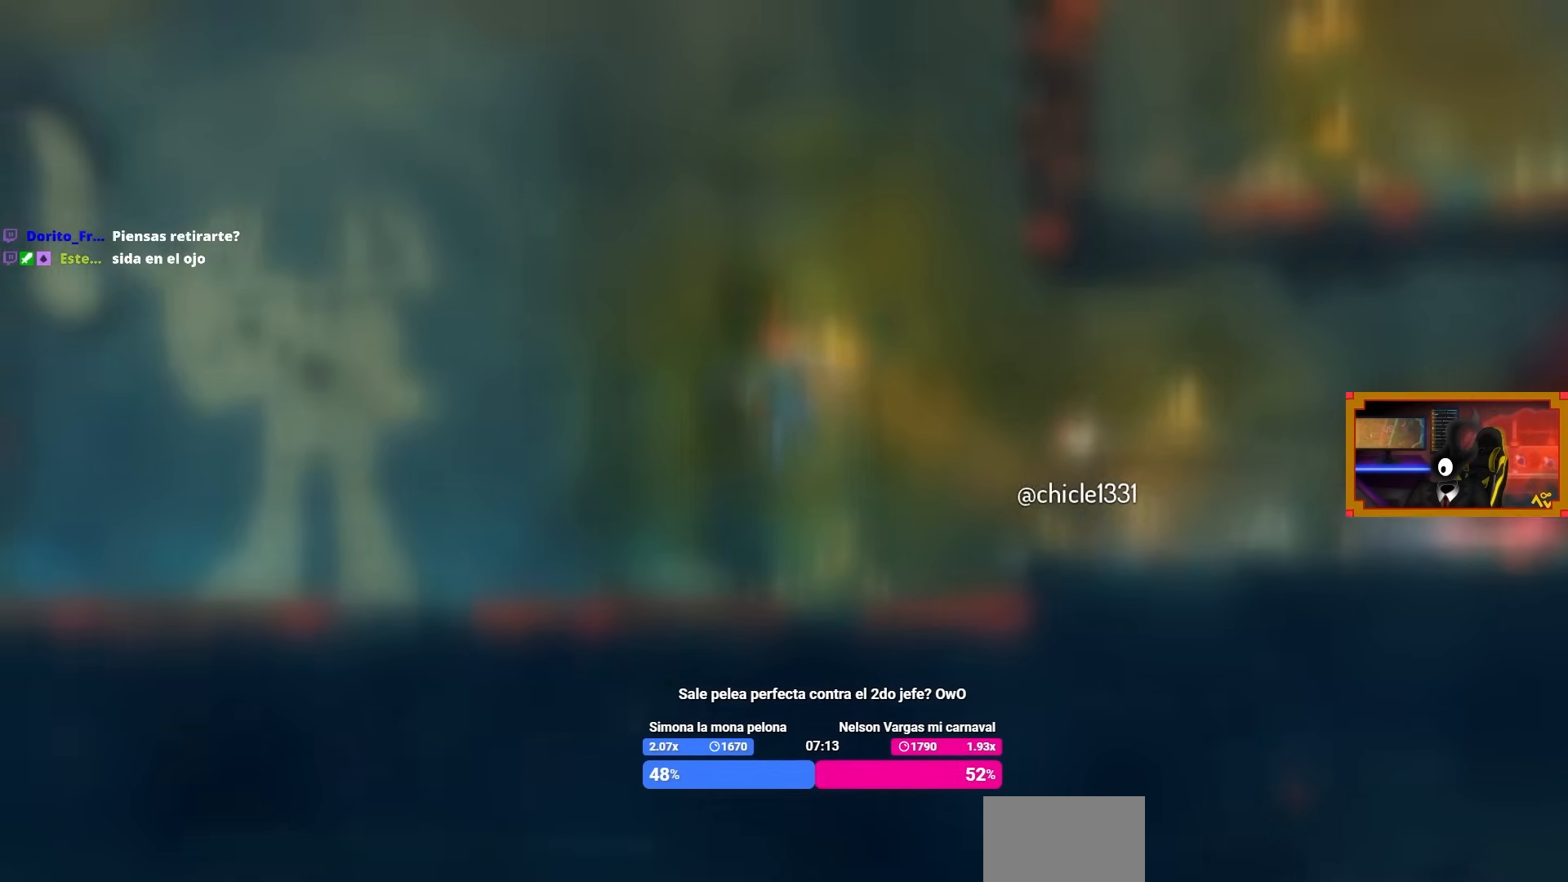
{"buttons": ["DPAD_LEFT"], "left_stick": "center", "right_stick": "center", "events": [[117, "CIRCLE", "up"]]}
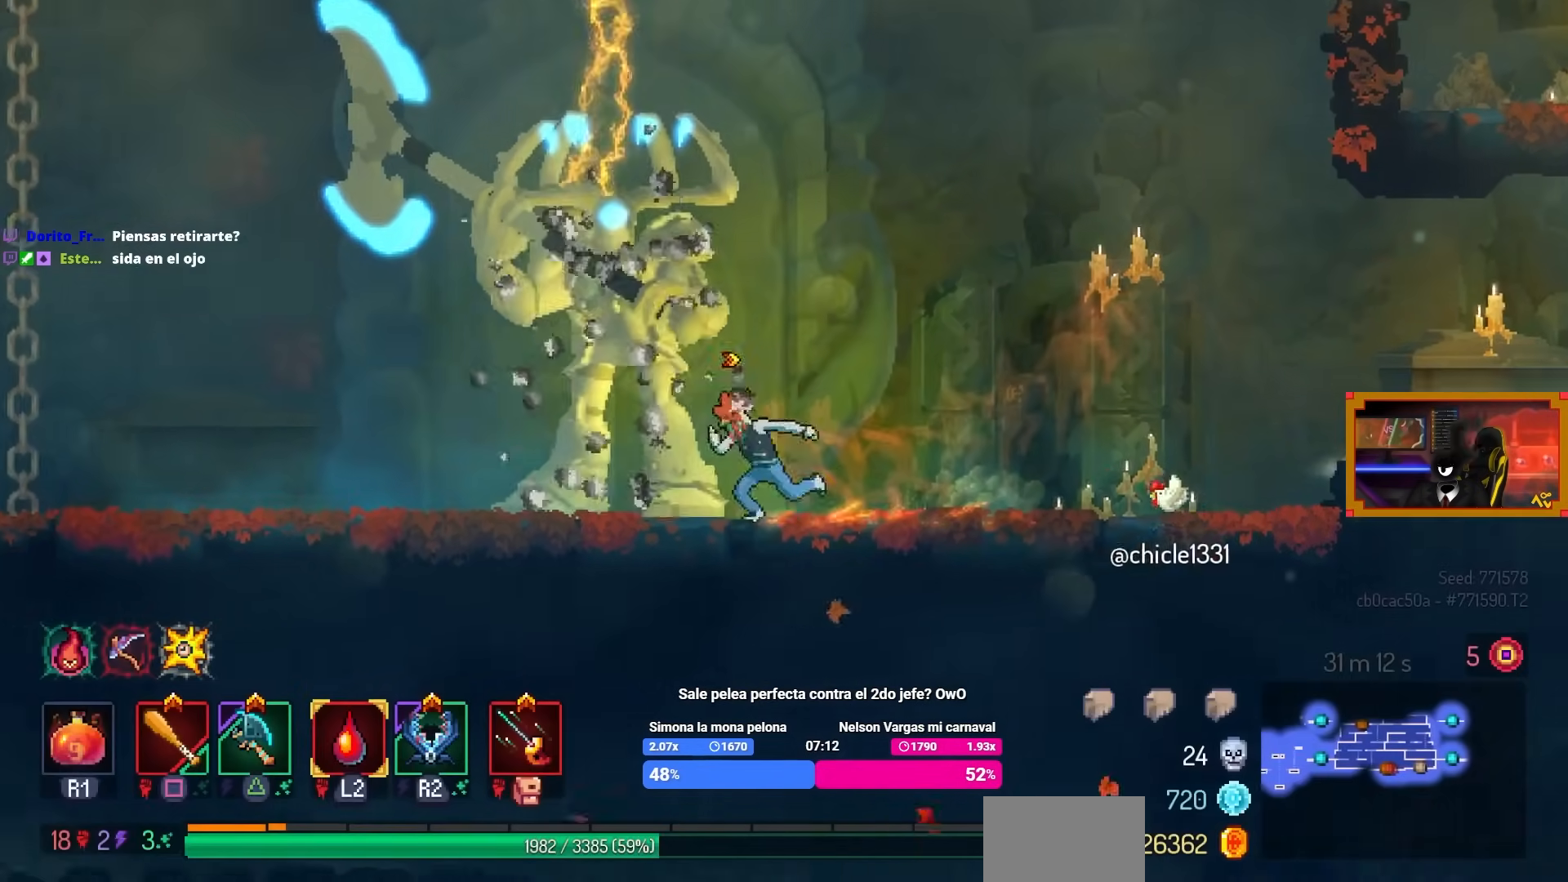
{"buttons": ["DPAD_LEFT"], "left_stick": "center", "right_stick": "center", "events": []}
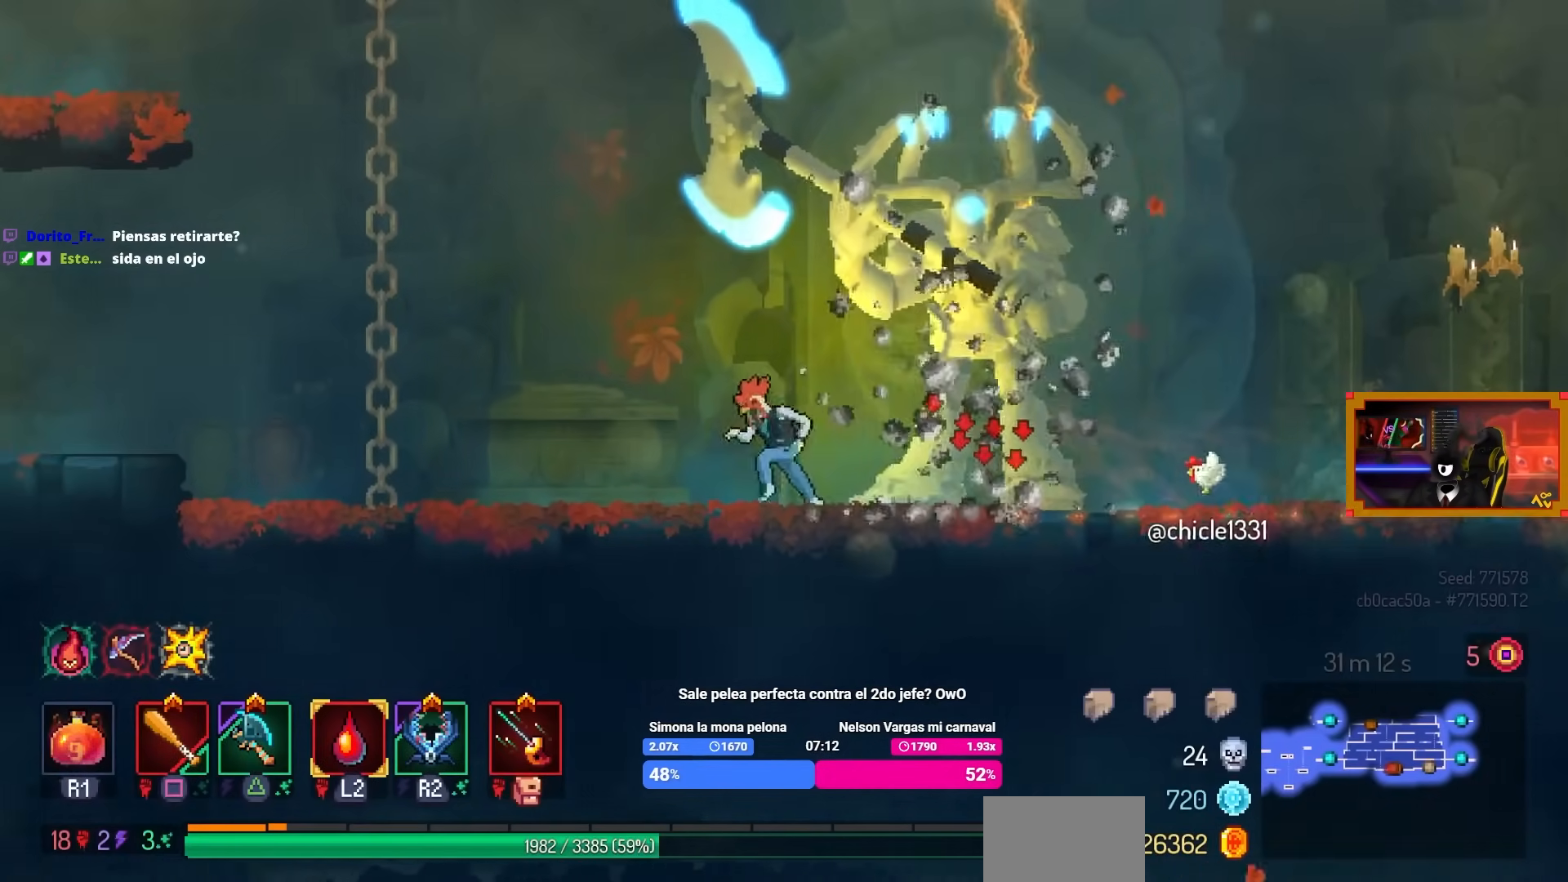
{"buttons": [], "left_stick": "center", "right_stick": "center", "events": [[33, "DPAD_LEFT", "up"], [333, "DPAD_RIGHT", "down"], [467, "DPAD_RIGHT", "up"]]}
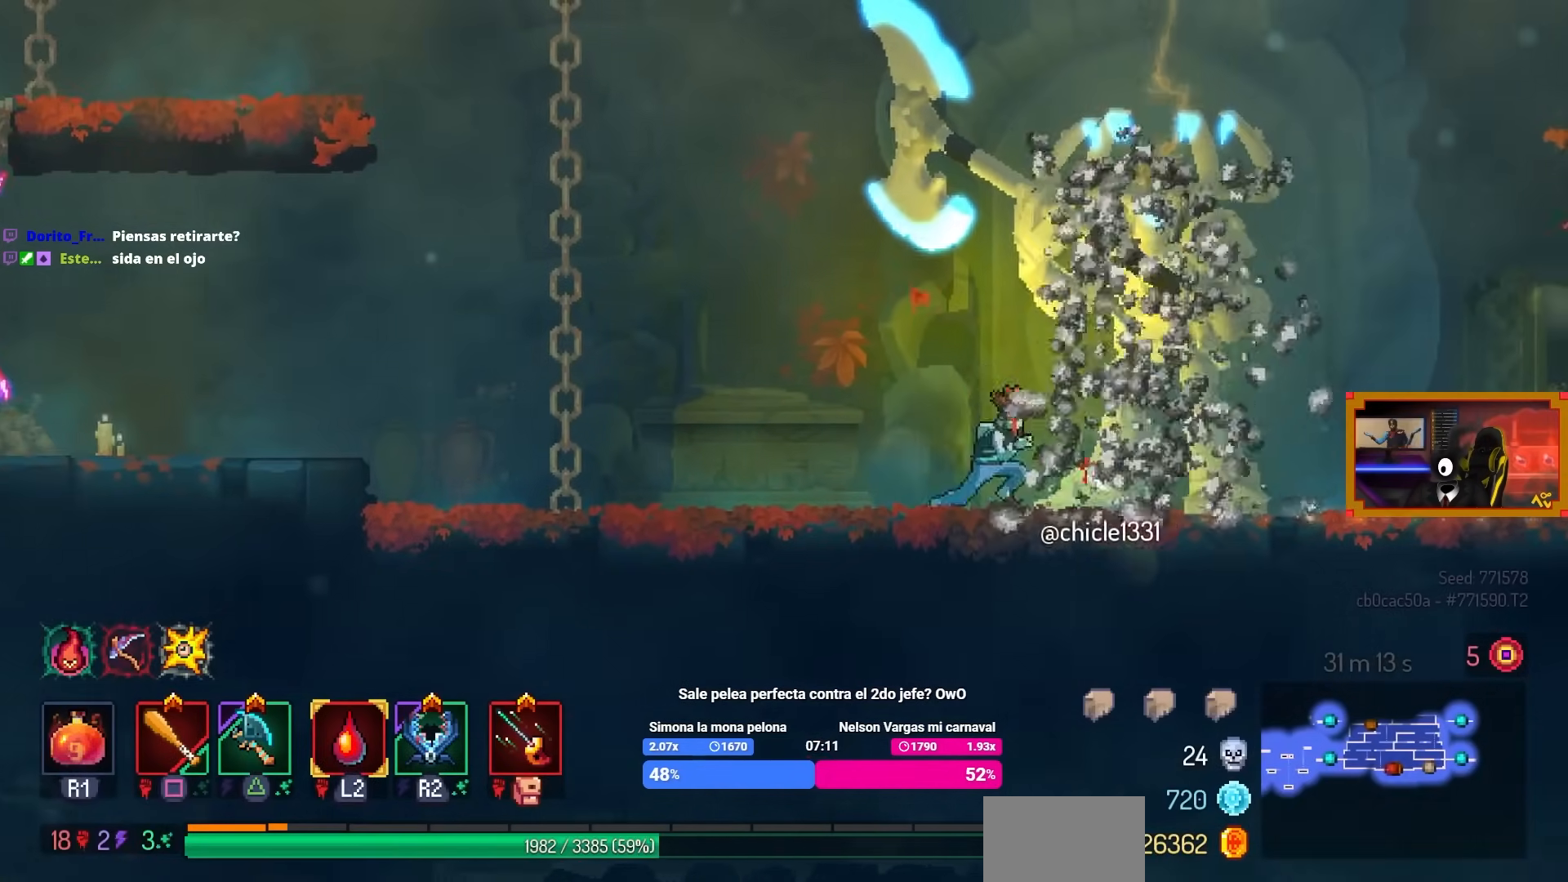
{"buttons": [], "left_stick": "center", "right_stick": "center", "events": []}
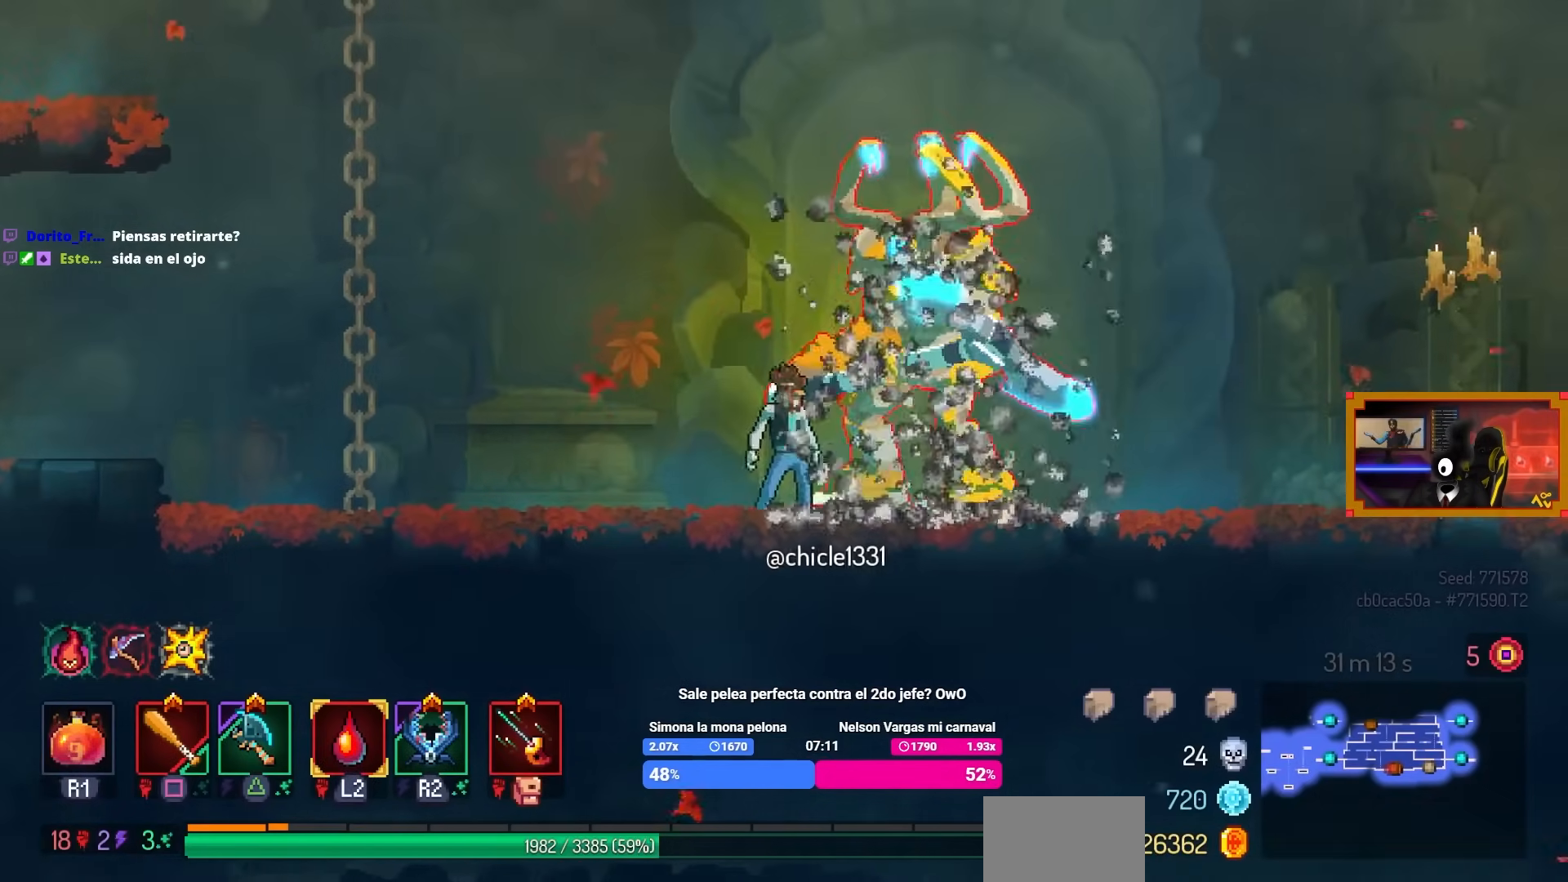
{"buttons": [], "left_stick": "center", "right_stick": "center", "events": []}
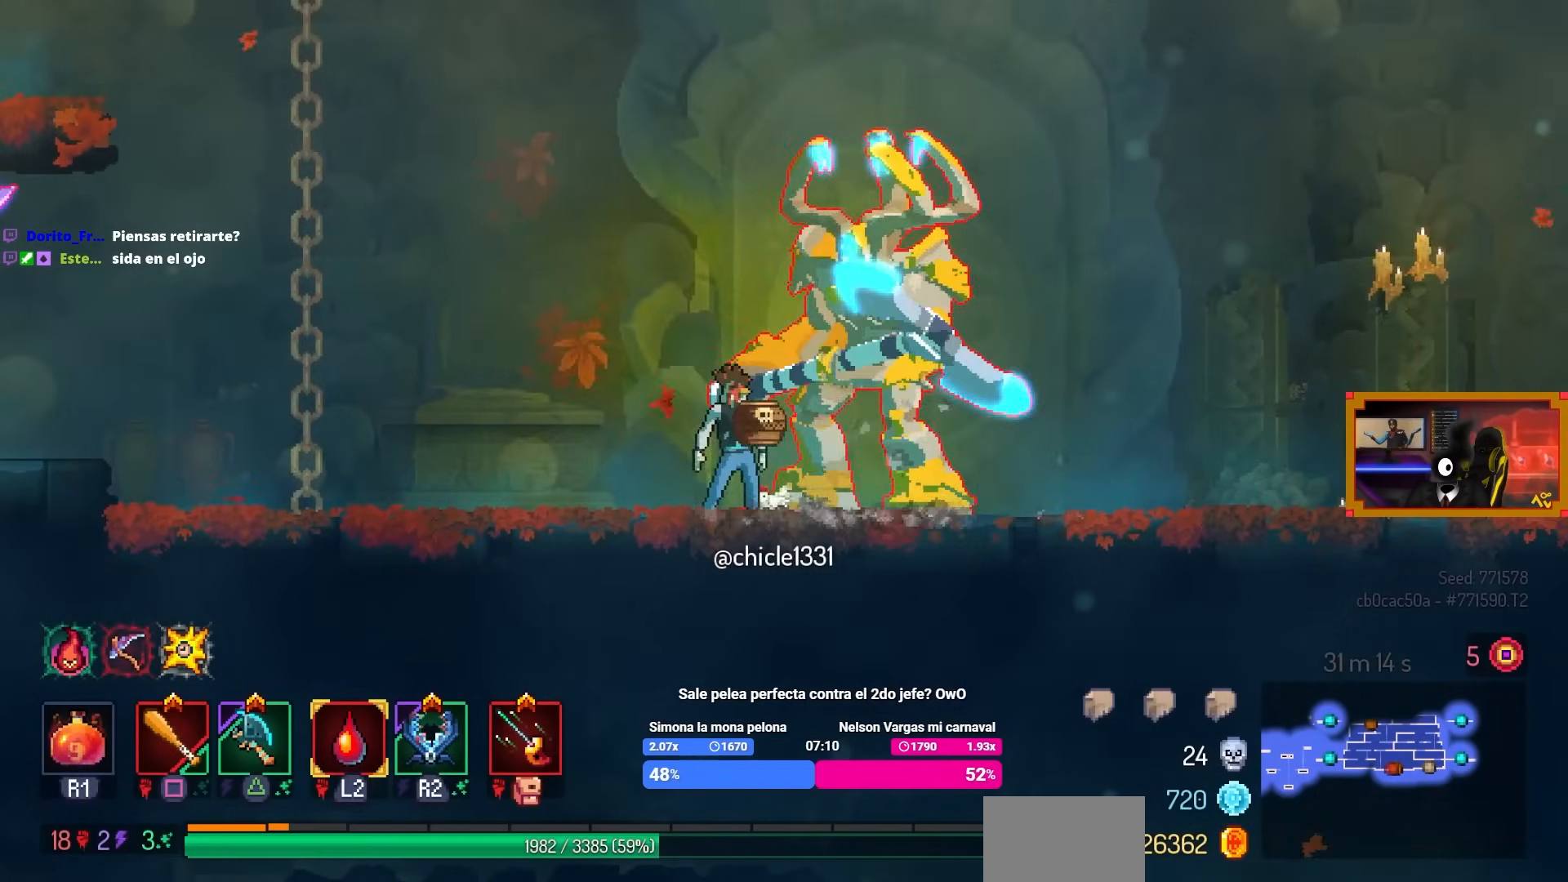
{"buttons": [], "left_stick": "center", "right_stick": "center", "events": [[17, "R2", "down"], [117, "R2", "up"], [333, "TRIANGLE", "down"], [483, "TRIANGLE", "up"]]}
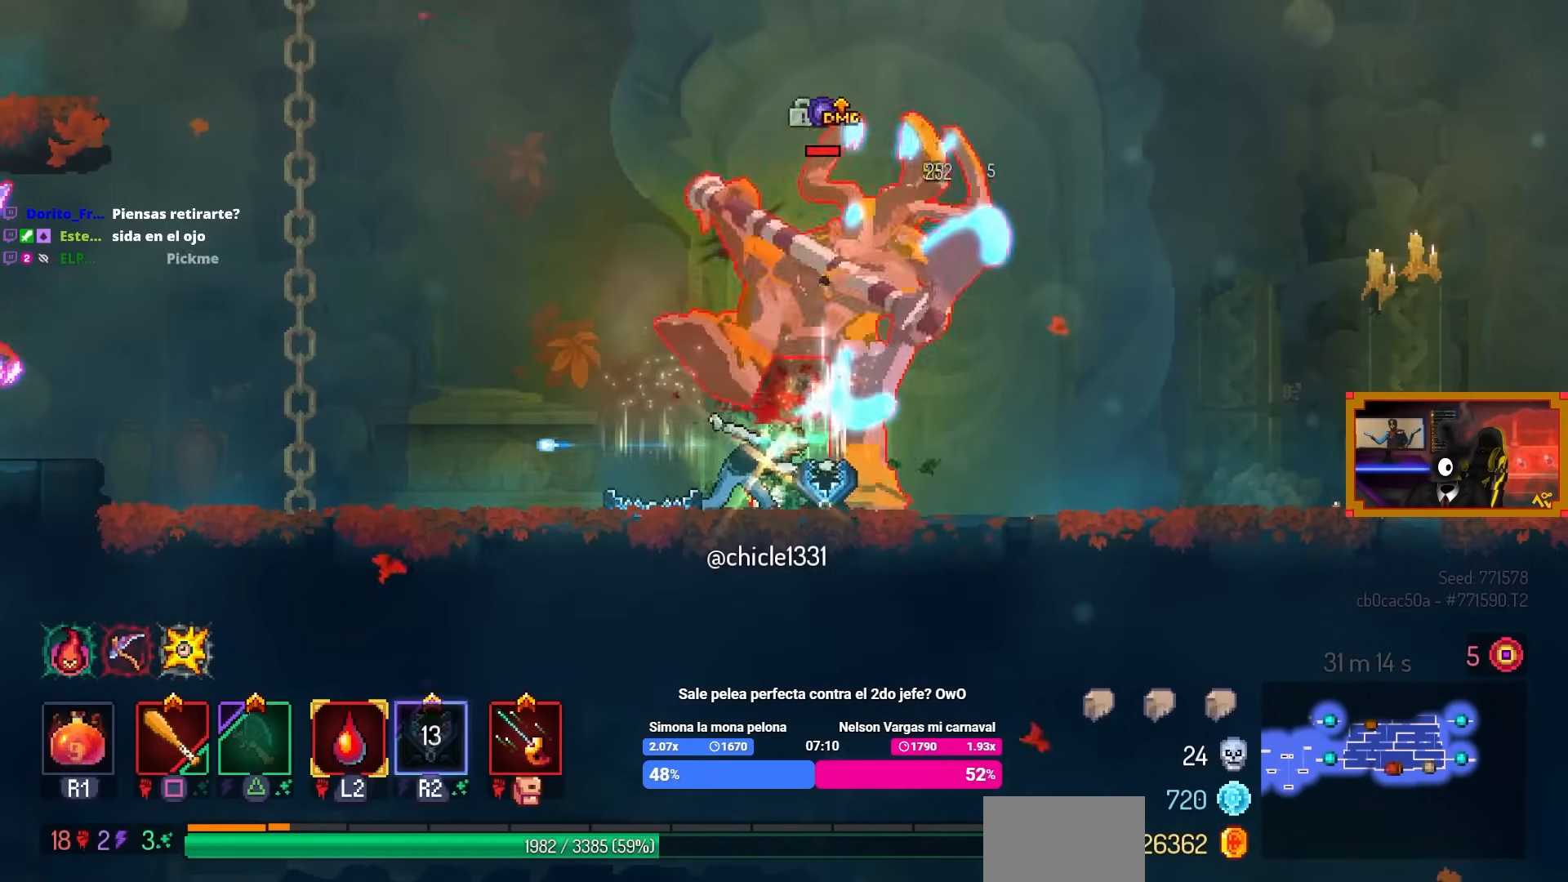
{"buttons": [], "left_stick": "center", "right_stick": "center", "events": [[67, "SQUARE", "down"], [467, "SQUARE", "up"]]}
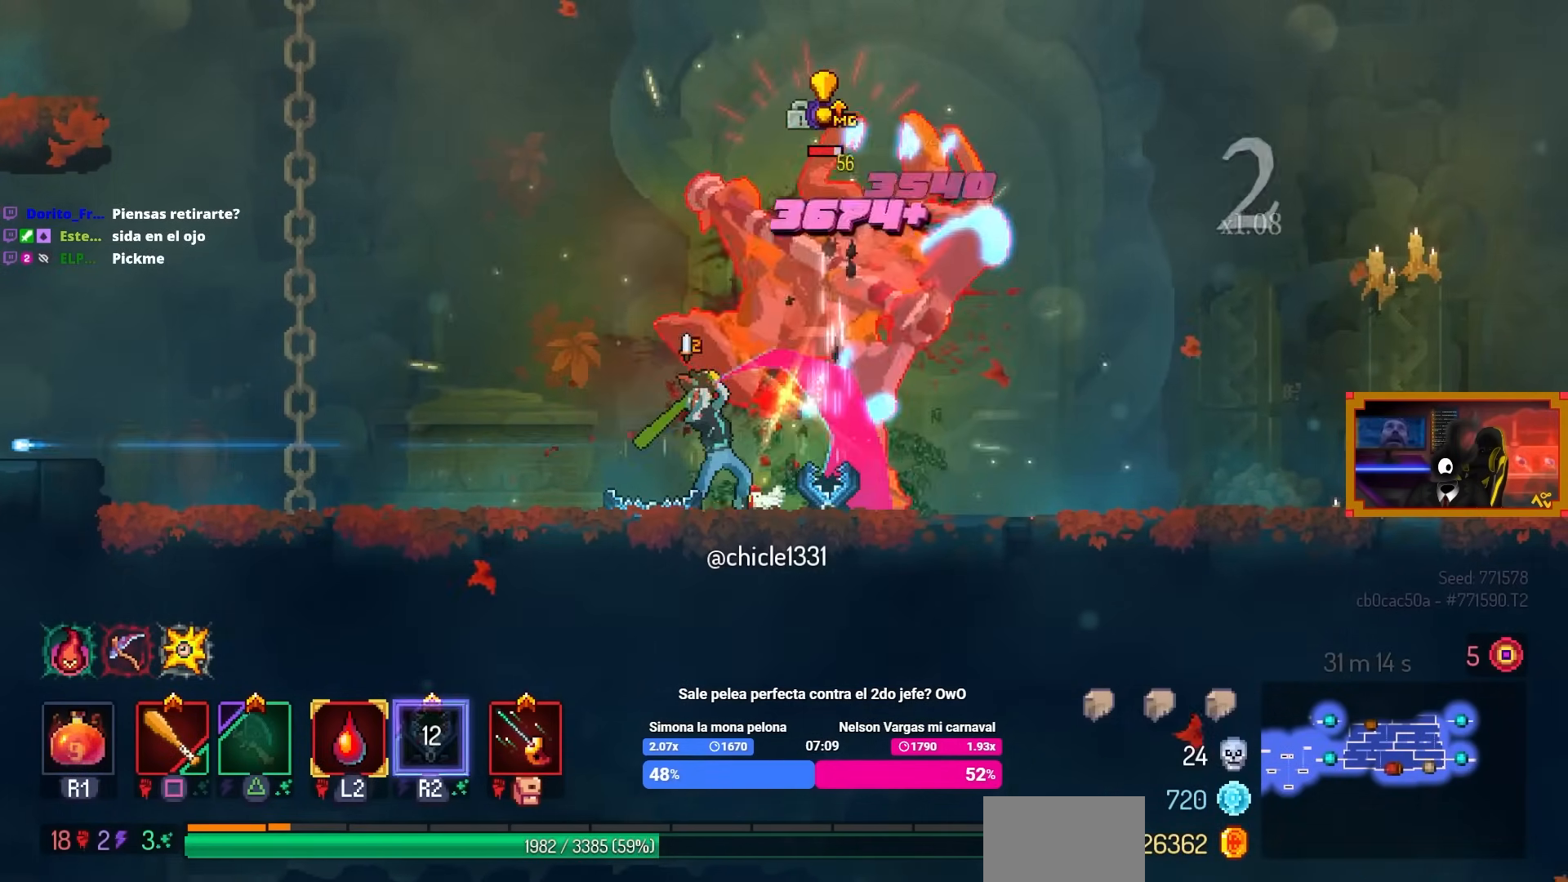
{"buttons": ["DPAD_RIGHT"], "left_stick": "center", "right_stick": "center", "events": [[17, "DPAD_RIGHT", "down"], [67, "CIRCLE", "down"], [200, "CIRCLE", "up"], [233, "CIRCLE", "down"], [367, "CIRCLE", "up"]]}
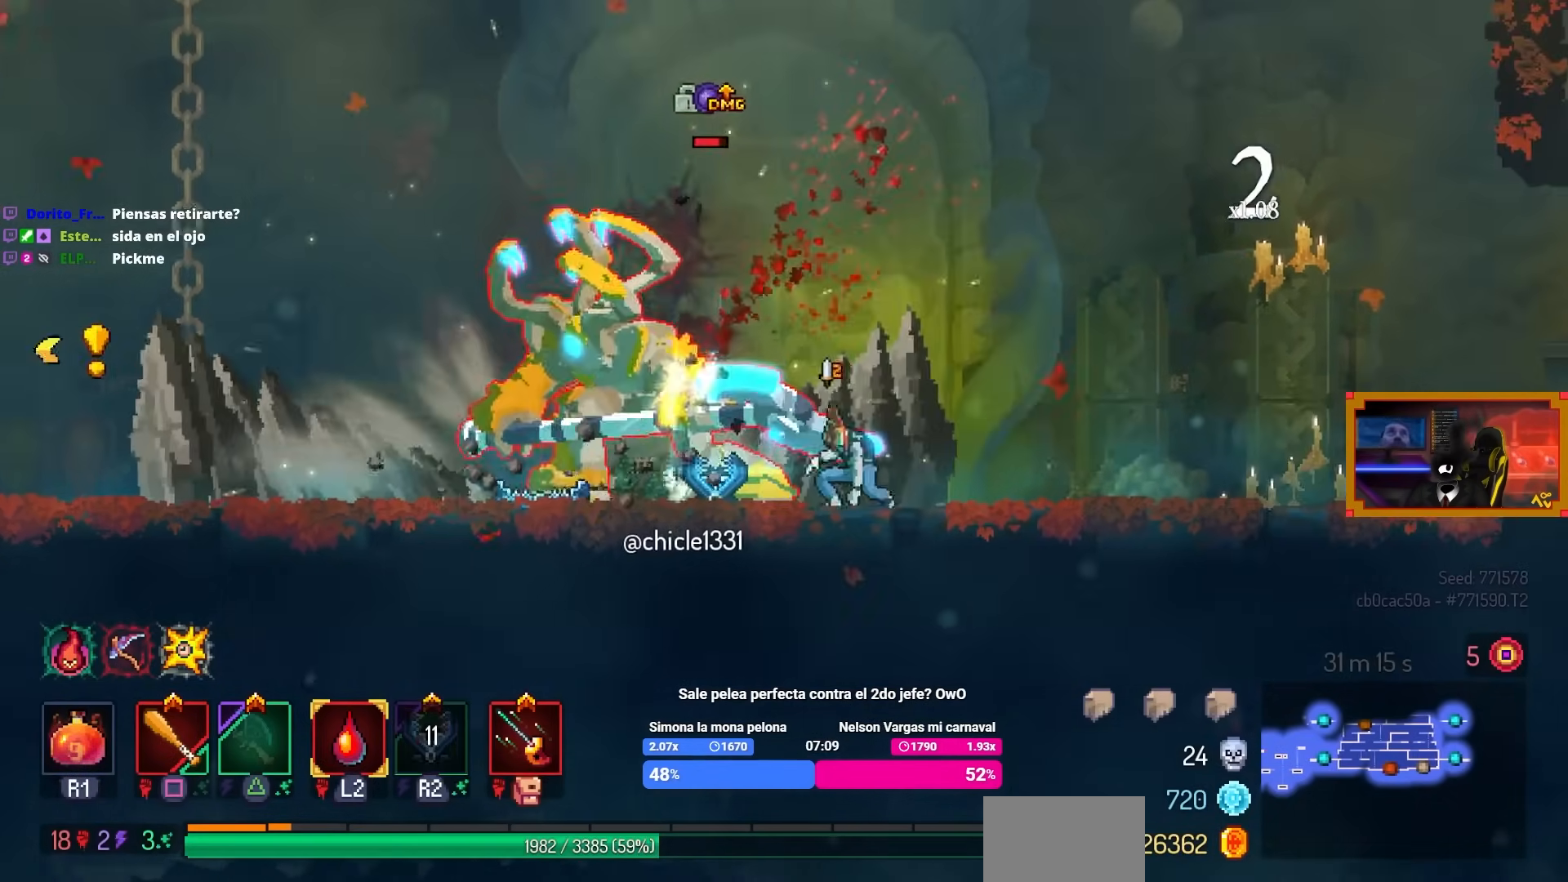
{"buttons": ["DPAD_RIGHT"], "left_stick": "center", "right_stick": "center", "events": [[100, "DPAD_RIGHT", "up"], [133, "DPAD_LEFT", "down"], [267, "DPAD_LEFT", "up"], [467, "DPAD_RIGHT", "down"]]}
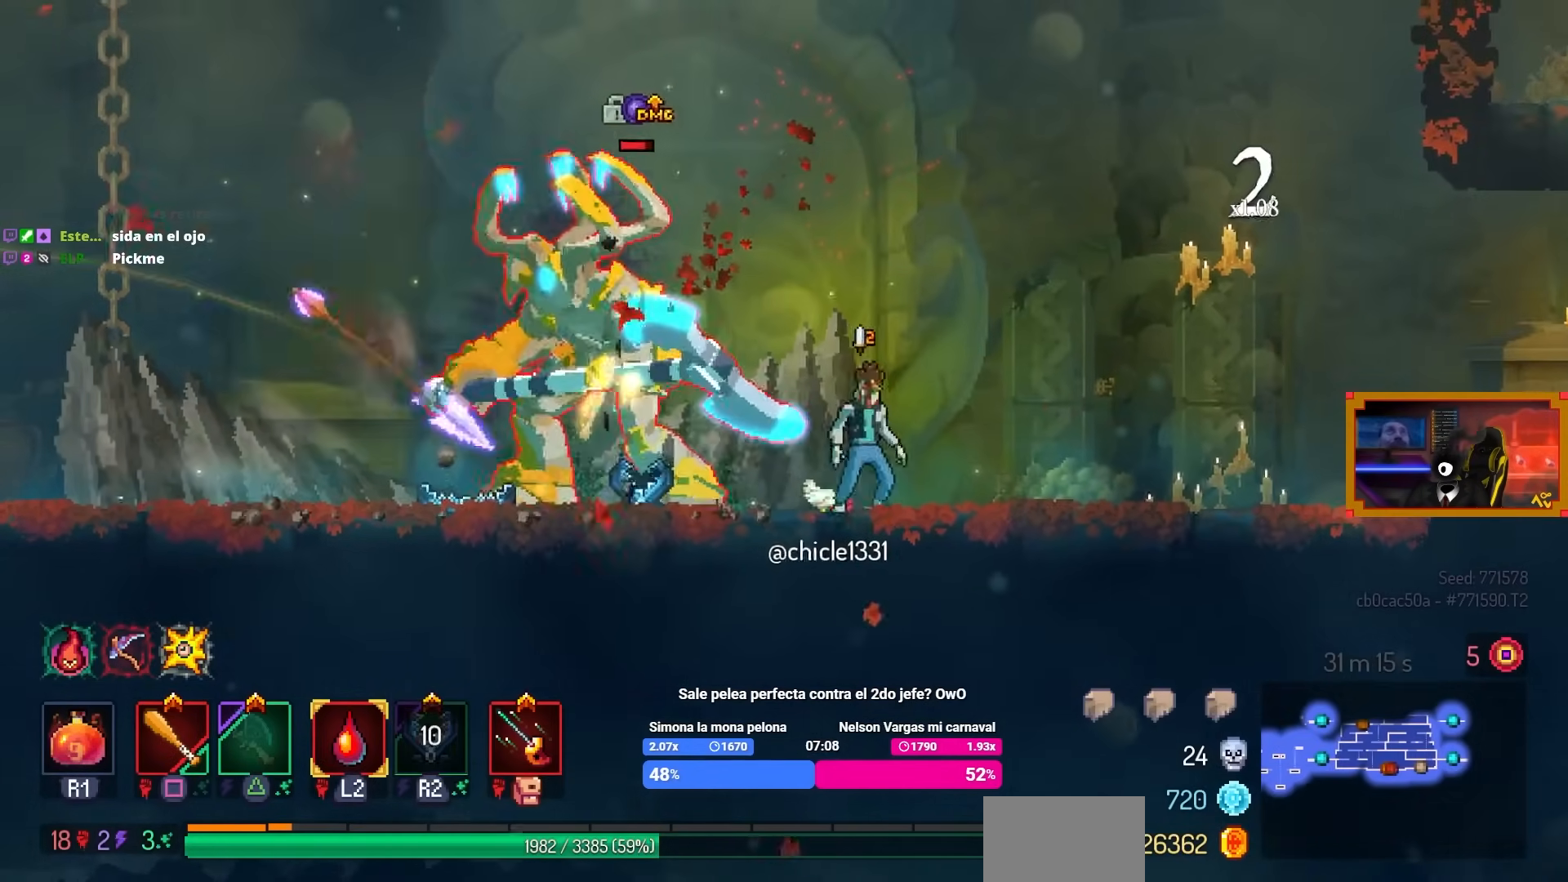
{"buttons": ["SQUARE"], "left_stick": "center", "right_stick": "center", "events": [[100, "DPAD_RIGHT", "up"], [200, "DPAD_LEFT", "down"], [483, "DPAD_LEFT", "up"], [483, "SQUARE", "down"]]}
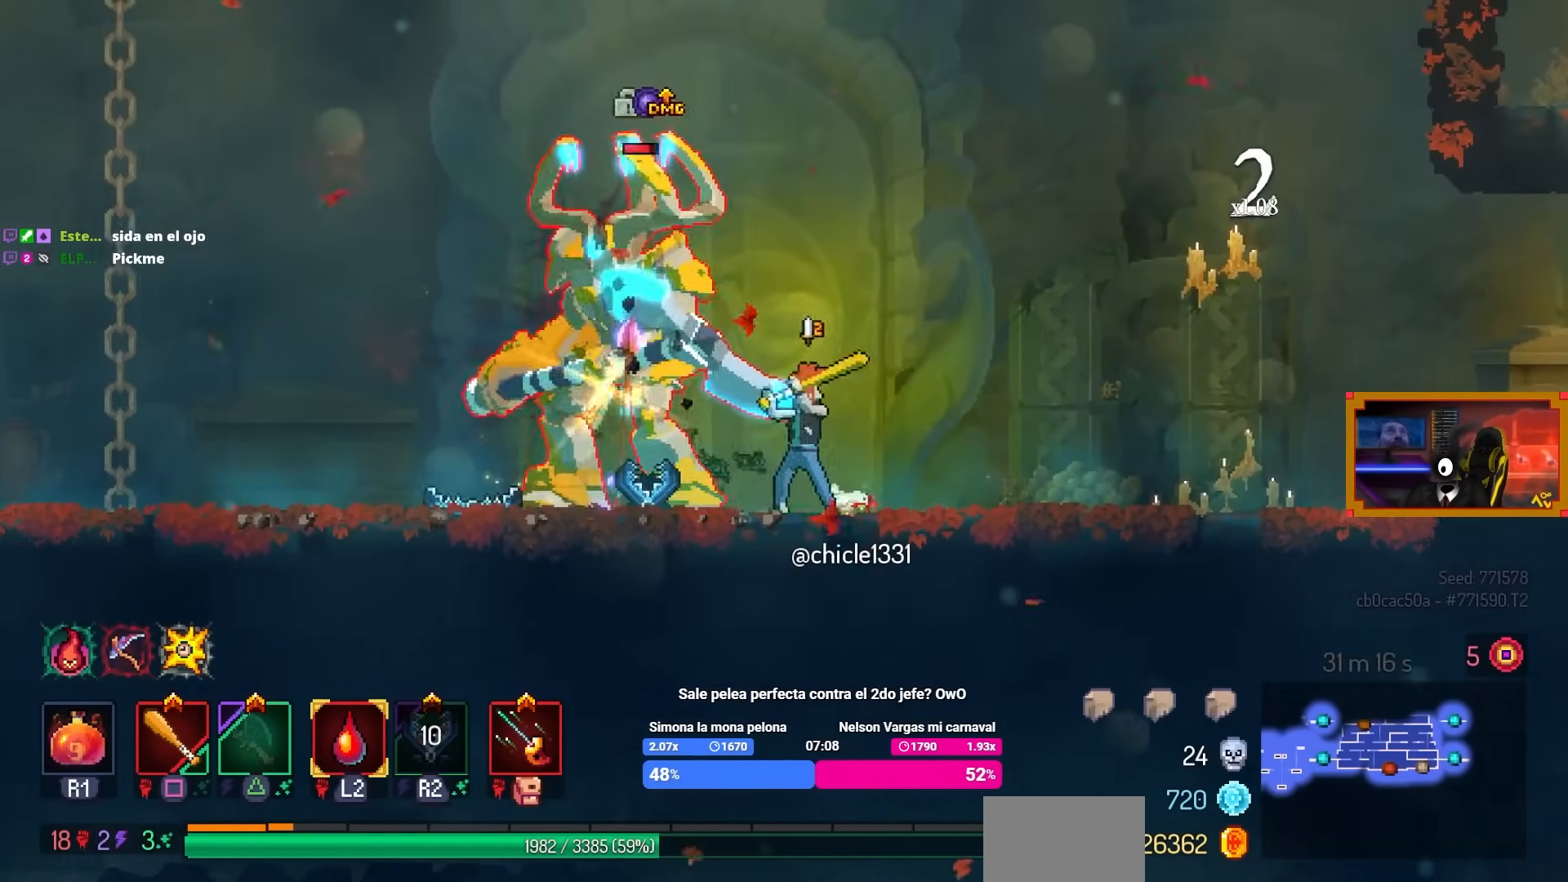
{"buttons": ["DPAD_RIGHT"], "left_stick": "center", "right_stick": "center", "events": [[150, "SQUARE", "up"], [250, "DPAD_RIGHT", "down"], [333, "CIRCLE", "down"], [467, "CIRCLE", "up"]]}
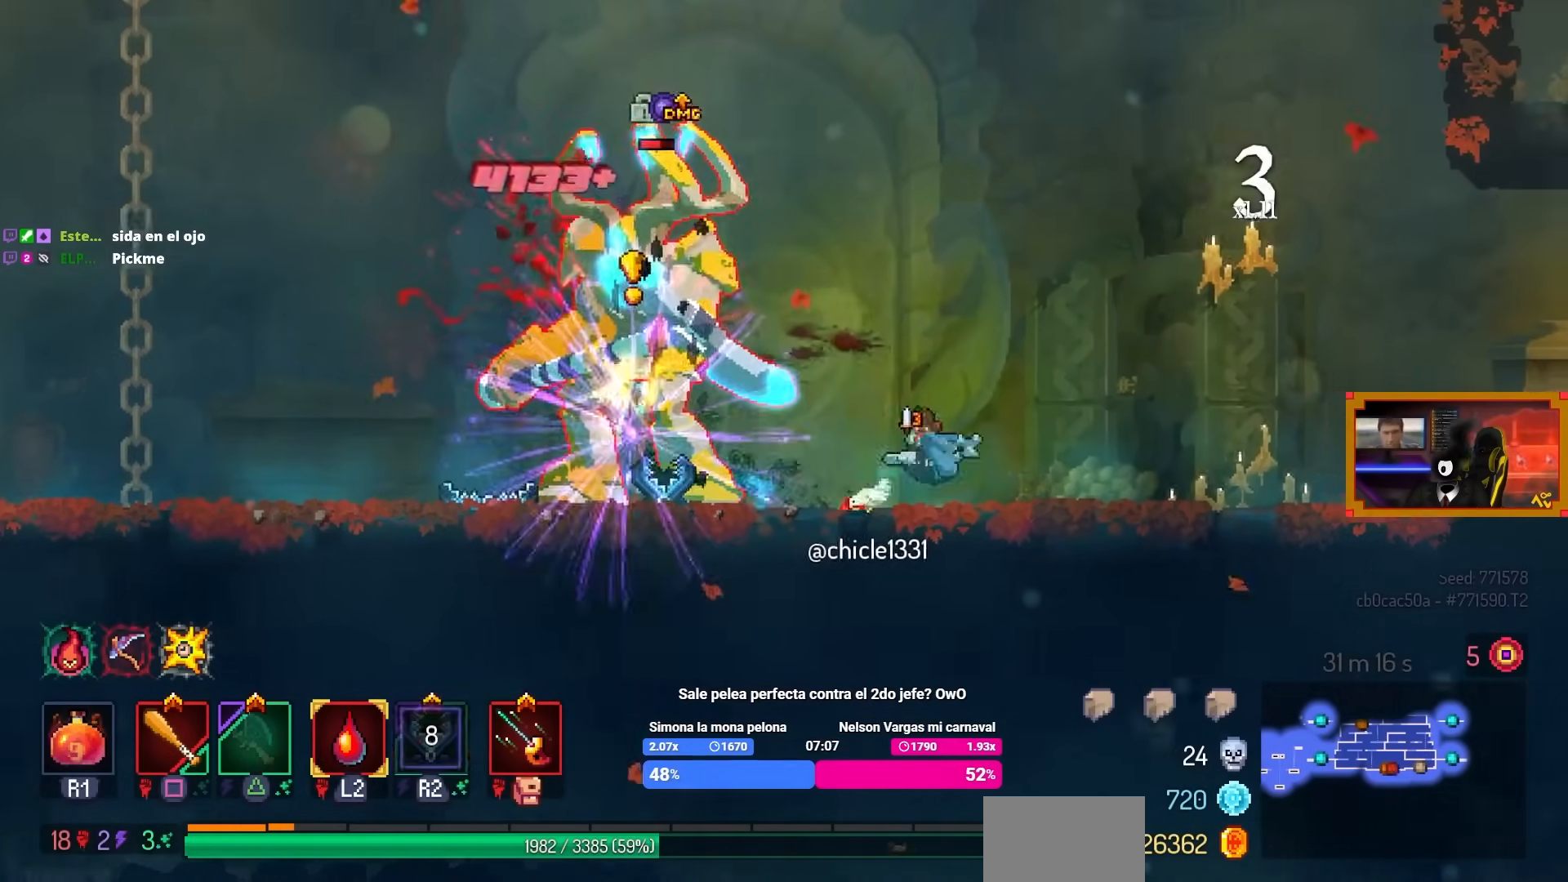
{"buttons": ["DPAD_LEFT"], "left_stick": "center", "right_stick": "center", "events": [[233, "DPAD_RIGHT", "up"], [350, "DPAD_LEFT", "down"]]}
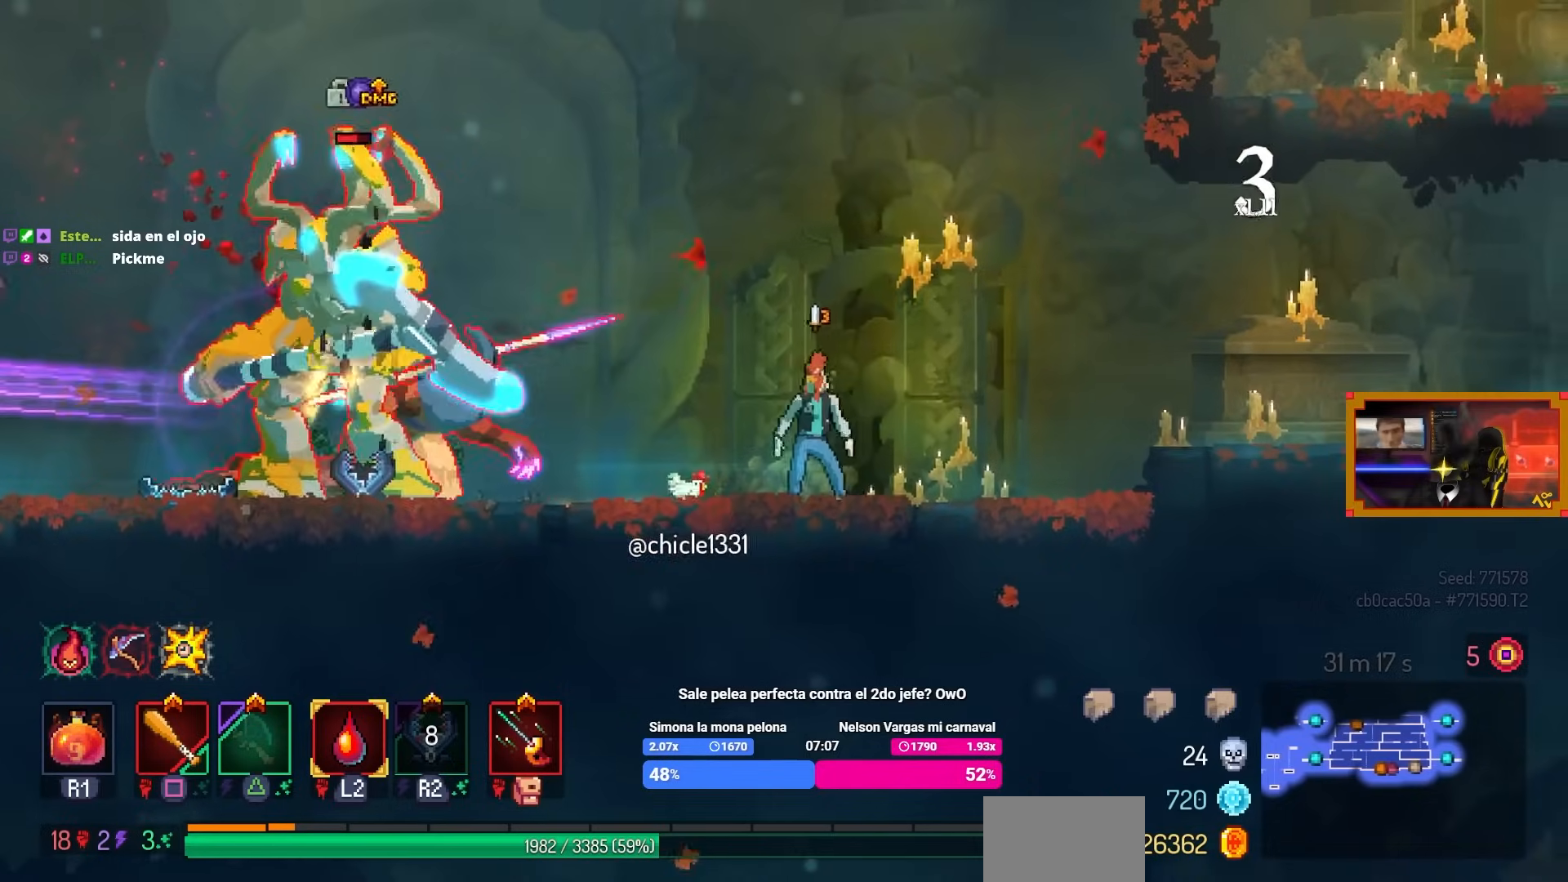
{"buttons": ["SQUARE"], "left_stick": "center", "right_stick": "center", "events": [[100, "TRIANGLE", "down"], [167, "TRIANGLE", "up"], [333, "SQUARE", "down"], [500, "DPAD_LEFT", "up"]]}
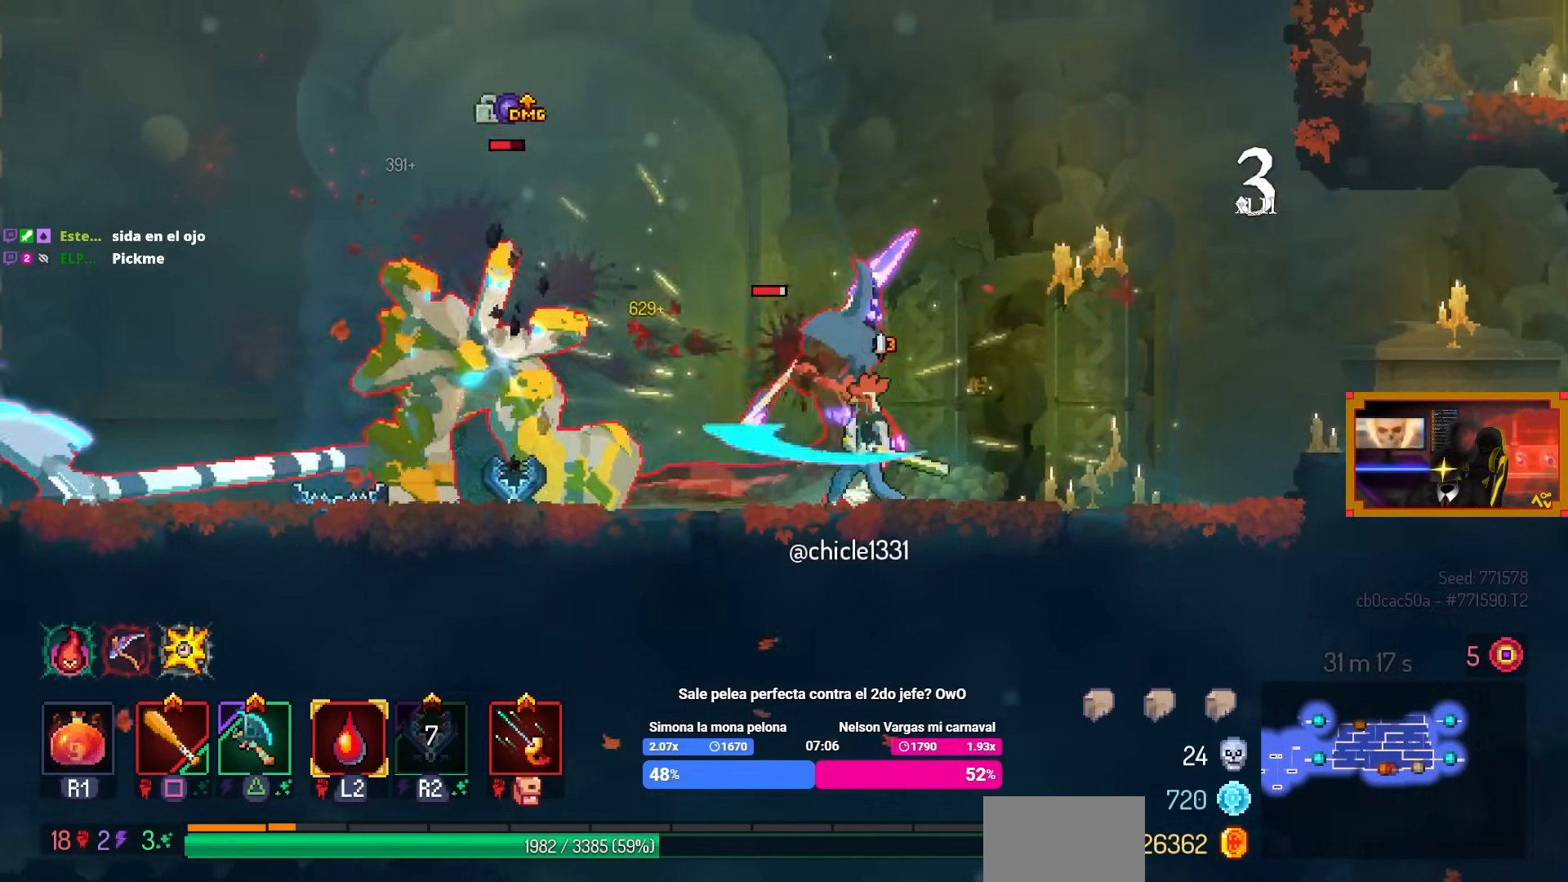
{"buttons": ["DPAD_LEFT"], "left_stick": "center", "right_stick": "center", "events": [[50, "SQUARE", "up"], [183, "SQUARE", "down"], [317, "DPAD_LEFT", "down"], [367, "SQUARE", "up"]]}
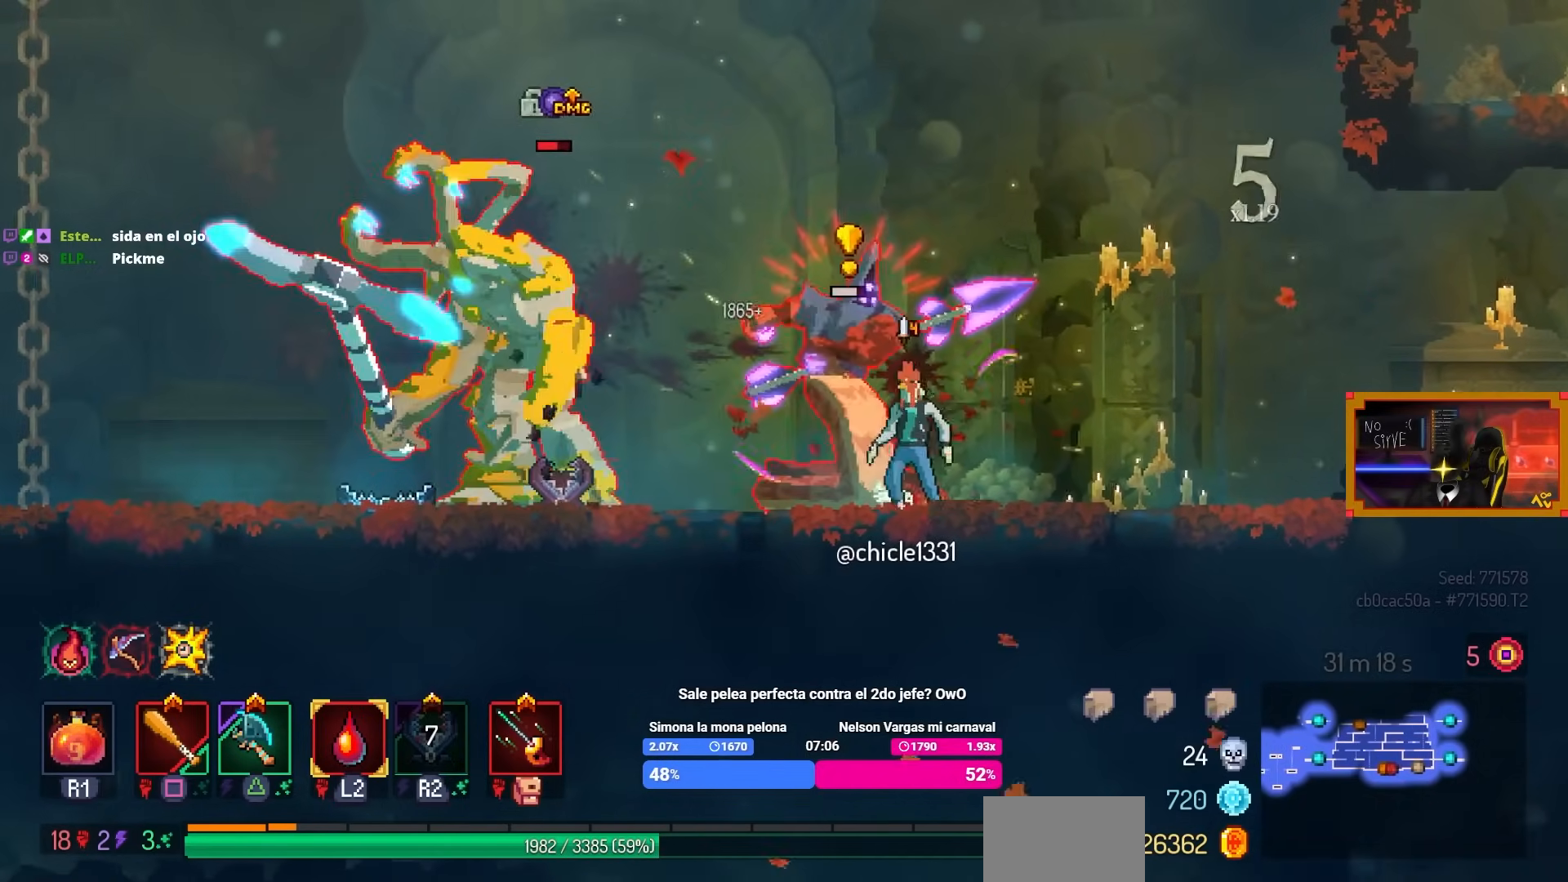
{"buttons": ["DPAD_LEFT"], "left_stick": "center", "right_stick": "center", "events": [[67, "DPAD_LEFT", "up"], [117, "TRIANGLE", "down"], [200, "TRIANGLE", "up"], [300, "SQUARE", "down"], [367, "DPAD_LEFT", "down"], [450, "SQUARE", "up"]]}
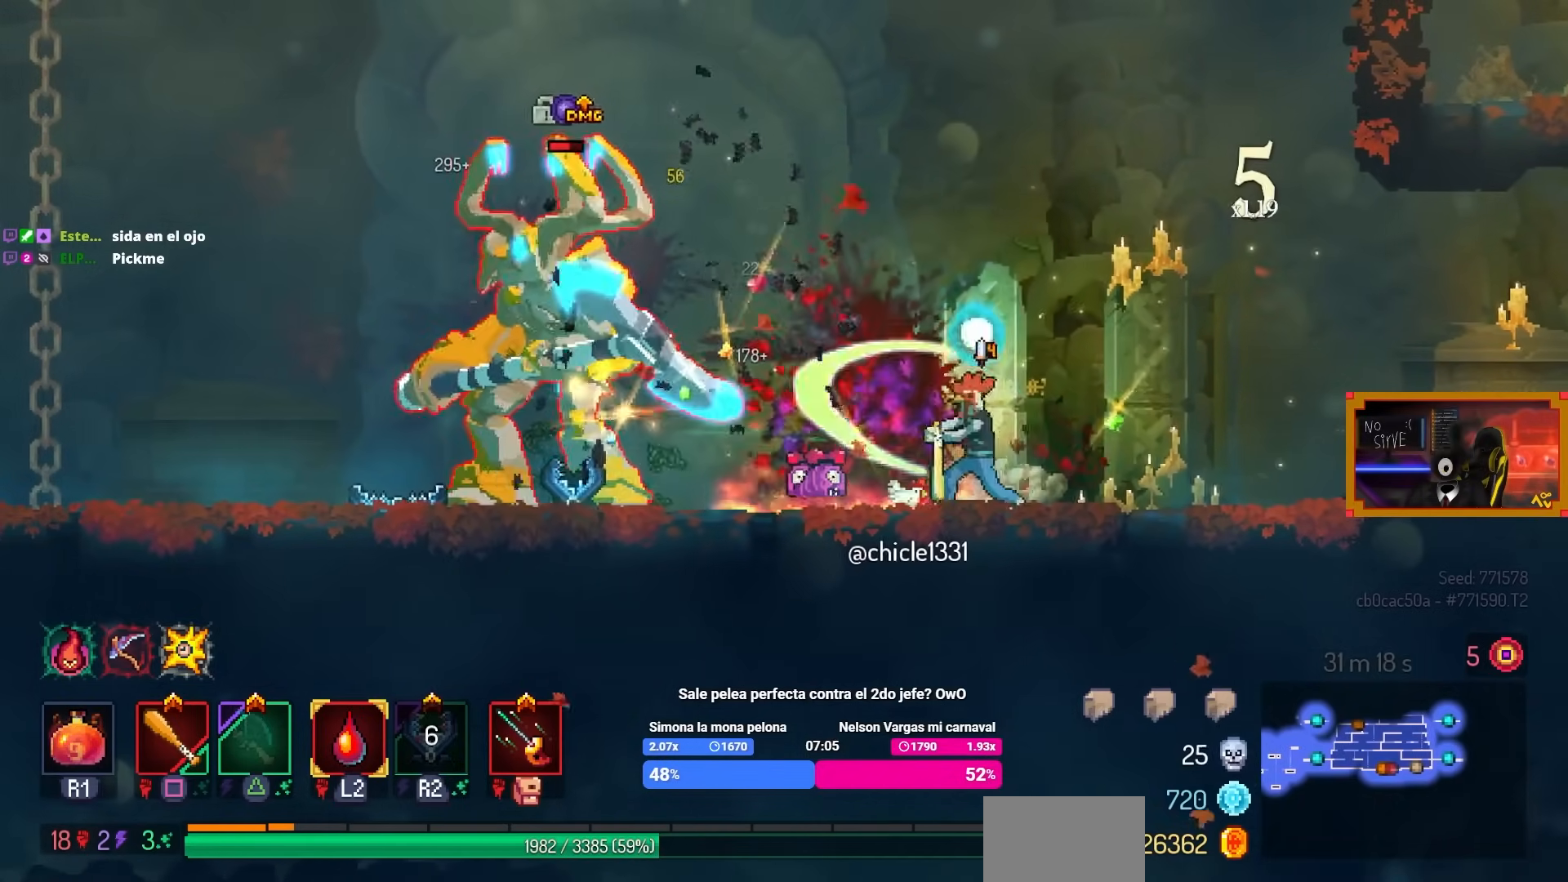
{"buttons": ["SQUARE", "DPAD_LEFT"], "left_stick": "center", "right_stick": "center", "events": [[500, "SQUARE", "down"]]}
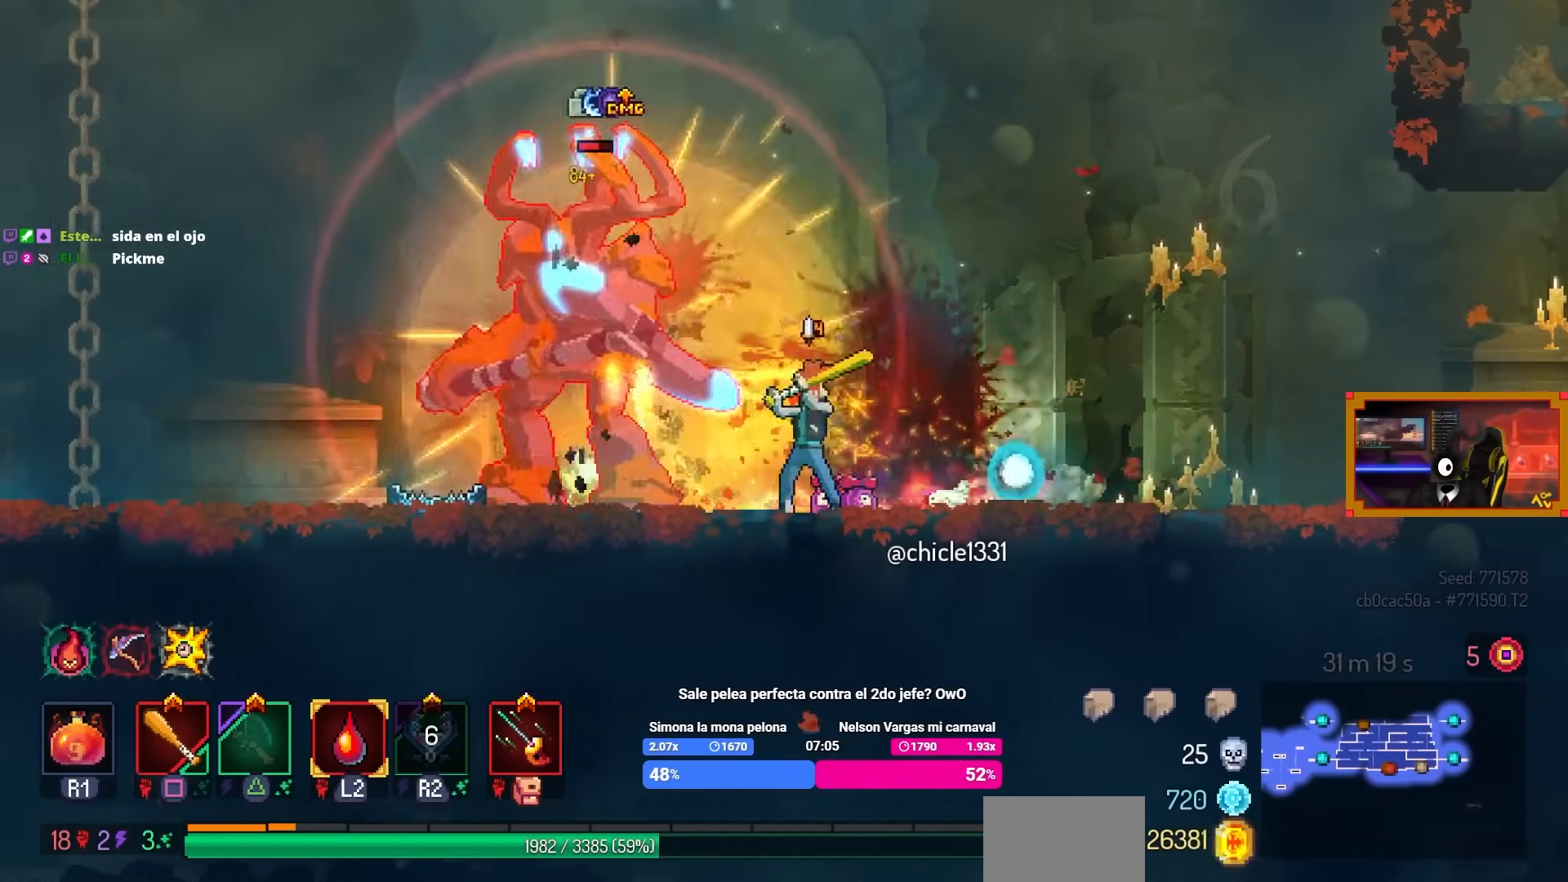
{"buttons": ["SQUARE"], "left_stick": "center", "right_stick": "center", "events": [[33, "DPAD_LEFT", "up"]]}
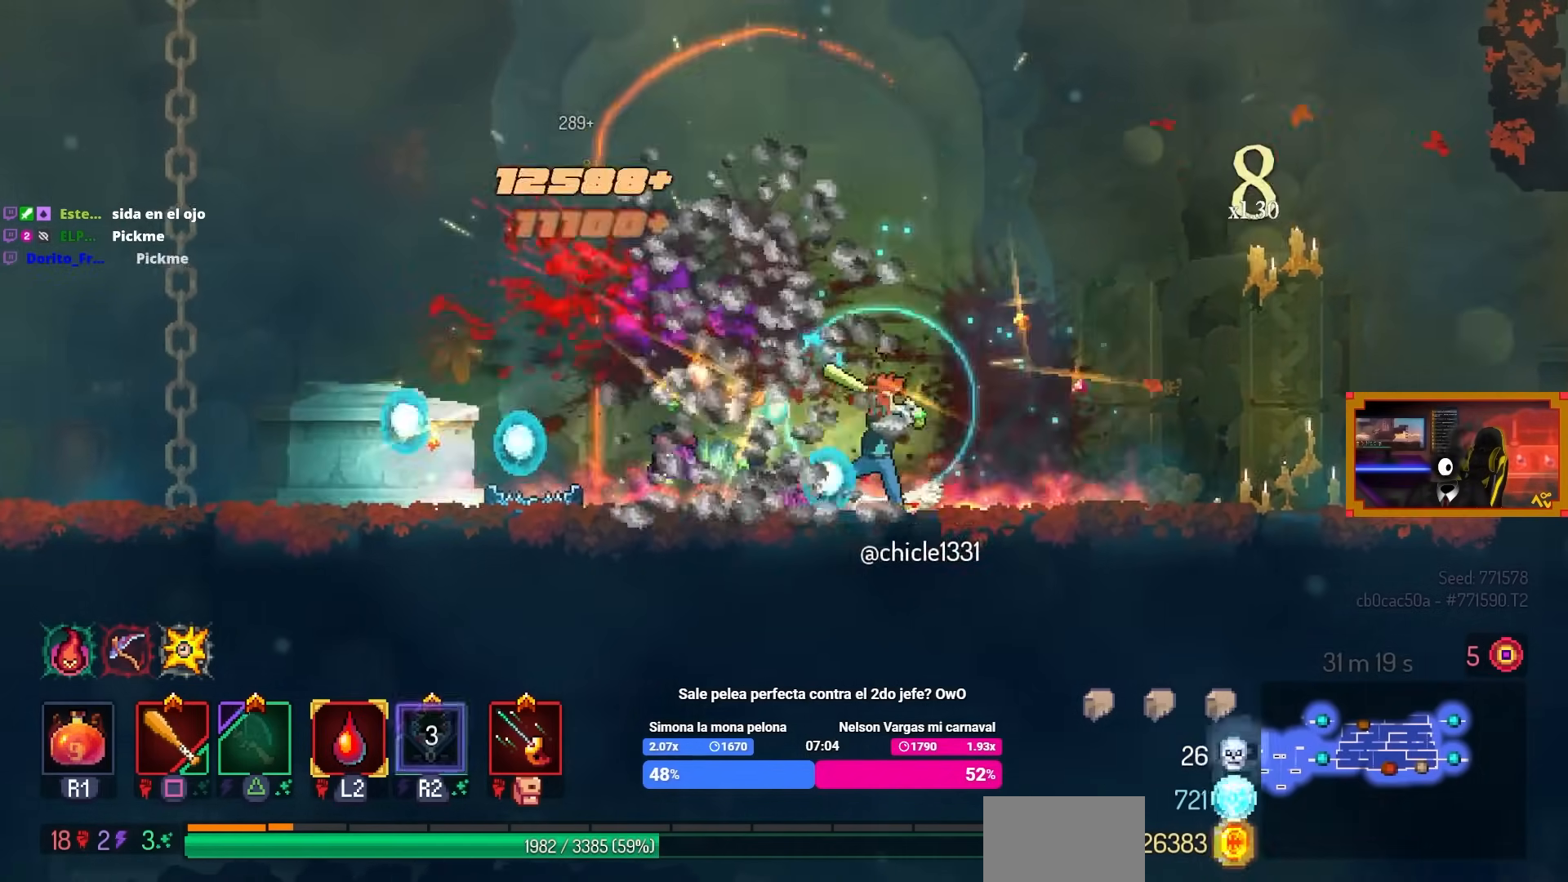
{"buttons": ["L3"], "left_stick": "center", "right_stick": "center", "events": [[217, "SQUARE", "up"], [350, "L3", "down"]]}